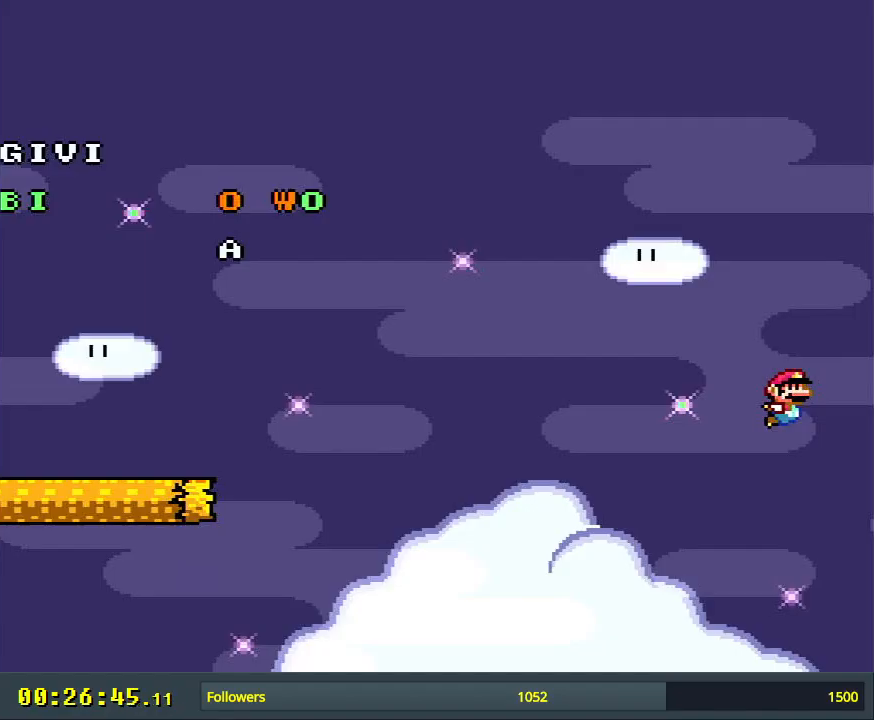
Gameplay with a controller (Nintendo layout); each line is a JSON object with the inputs held at the frame after it. "events" lists button and stick changes between this image and that frame as [ms after this image, input, new state], when the widget could be followed in between. Not read: L3 R3.
{"buttons": ["START", "SELECT"], "events": [[33, "START", "down"], [183, "SELECT", "down"], [217, "START", "up"], [367, "SELECT", "up"], [383, "START", "down"], [483, "SELECT", "down"]]}
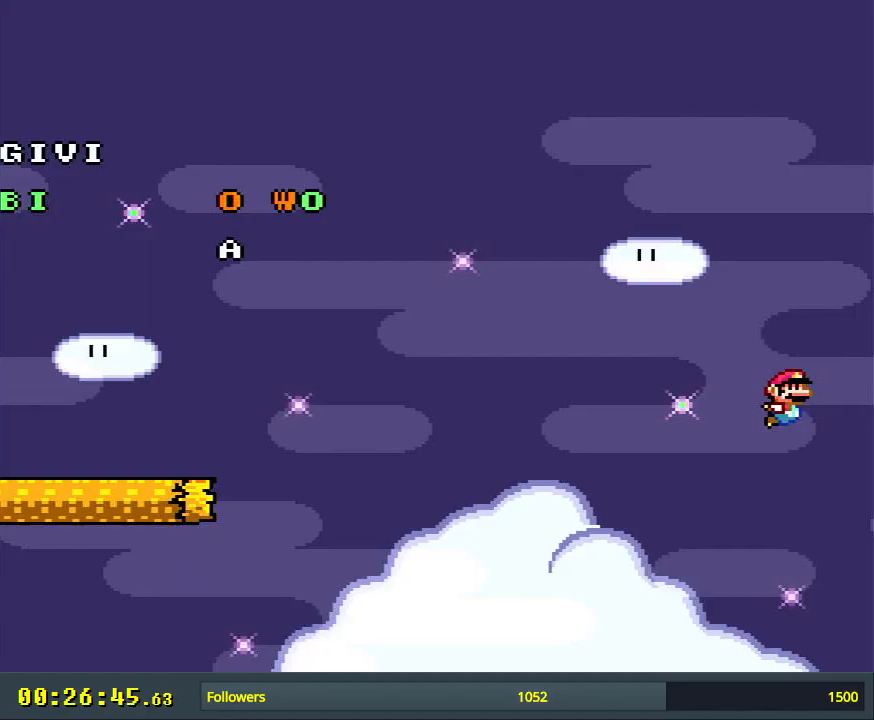
{"buttons": ["START", "SELECT"], "events": [[33, "START", "up"], [133, "SELECT", "up"], [167, "START", "down"], [233, "SELECT", "down"], [283, "START", "up"], [350, "SELECT", "up"], [400, "START", "down"], [433, "SELECT", "down"]]}
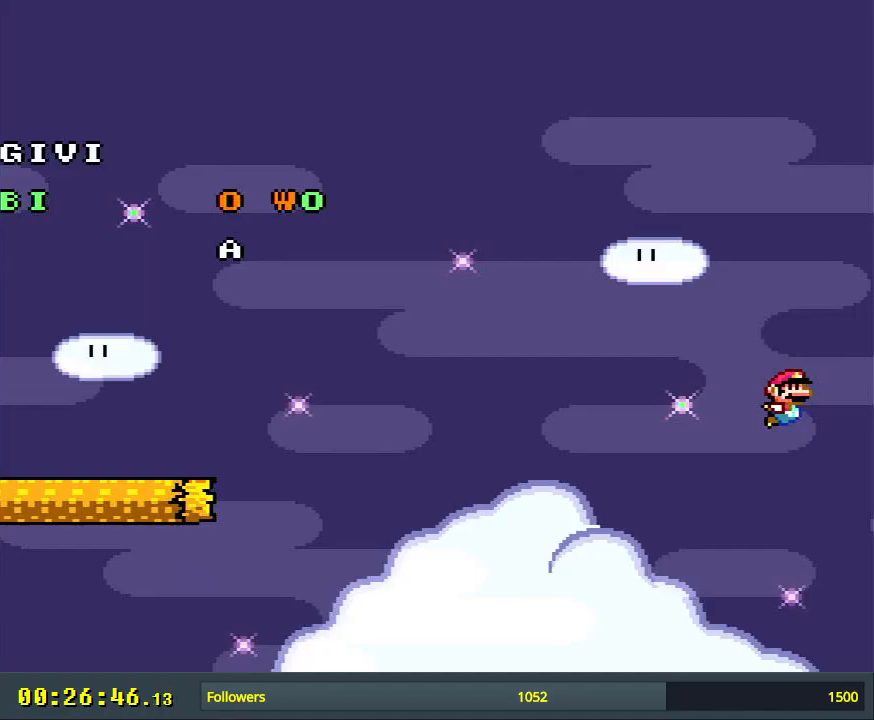
{"buttons": ["A", "X", "DPAD_UP"], "events": [[33, "START", "up"], [67, "SELECT", "up"], [183, "B", "down"], [217, "X", "down"], [217, "Y", "down"], [233, "A", "down"], [317, "B", "up"], [333, "Y", "up"], [500, "DPAD_UP", "down"]]}
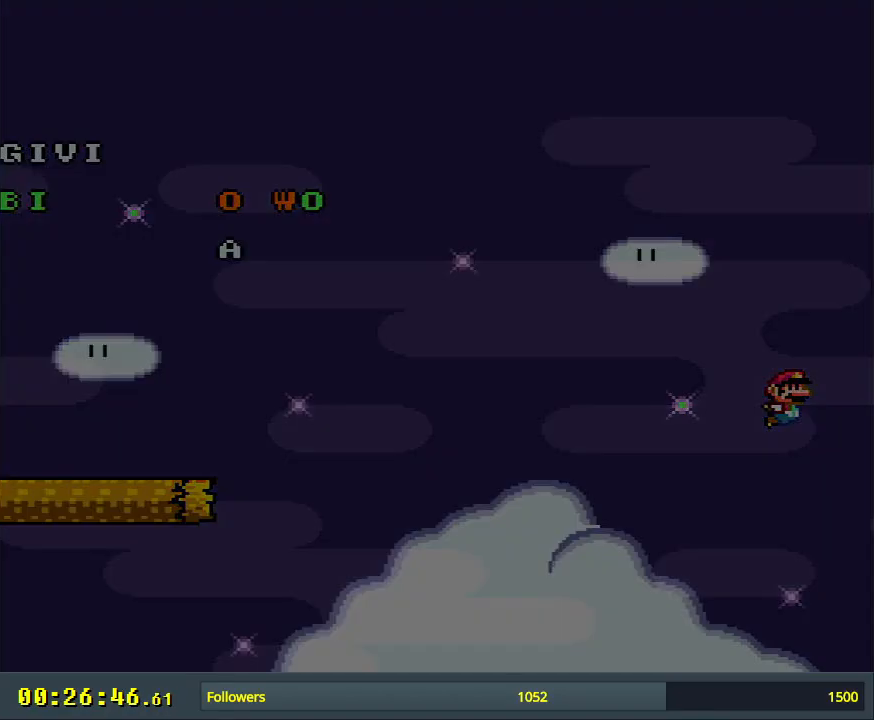
{"buttons": [], "events": [[17, "DPAD_LEFT", "down"], [150, "DPAD_LEFT", "up"], [150, "DPAD_UP", "up"], [217, "A", "up"], [217, "X", "up"]]}
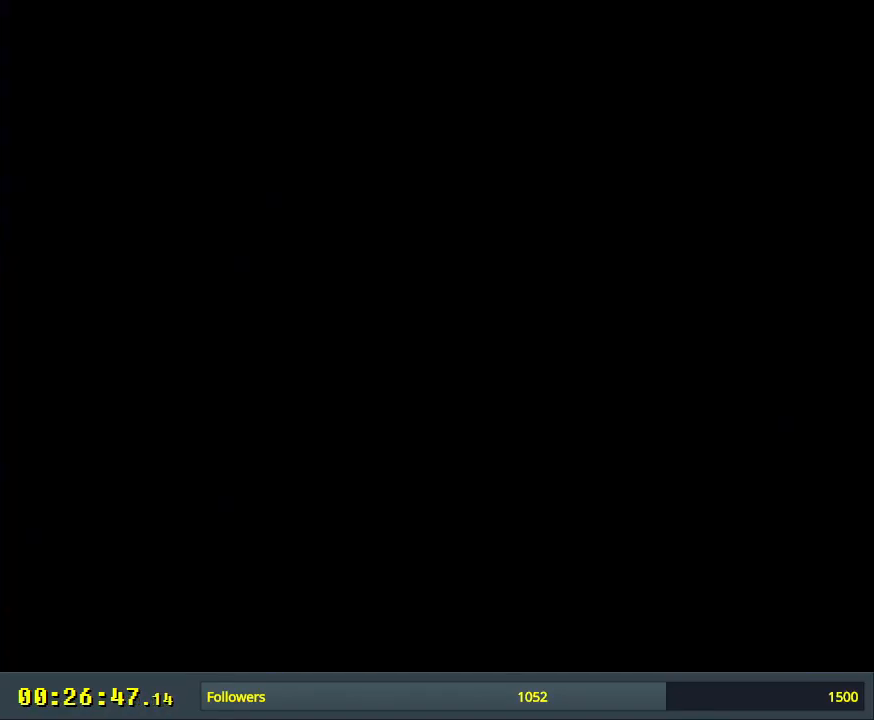
{"buttons": [], "events": []}
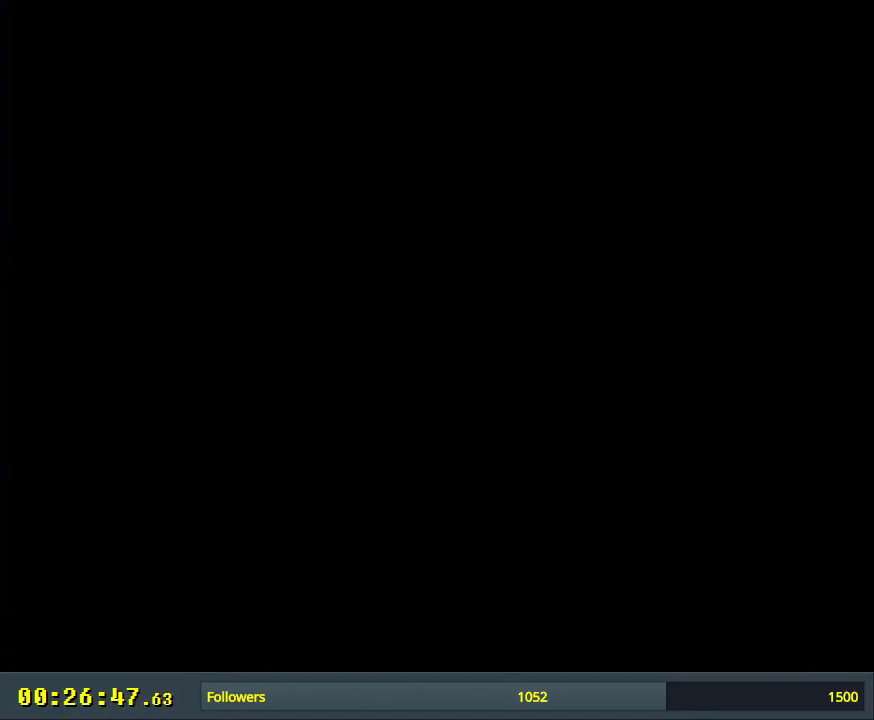
{"buttons": [], "events": []}
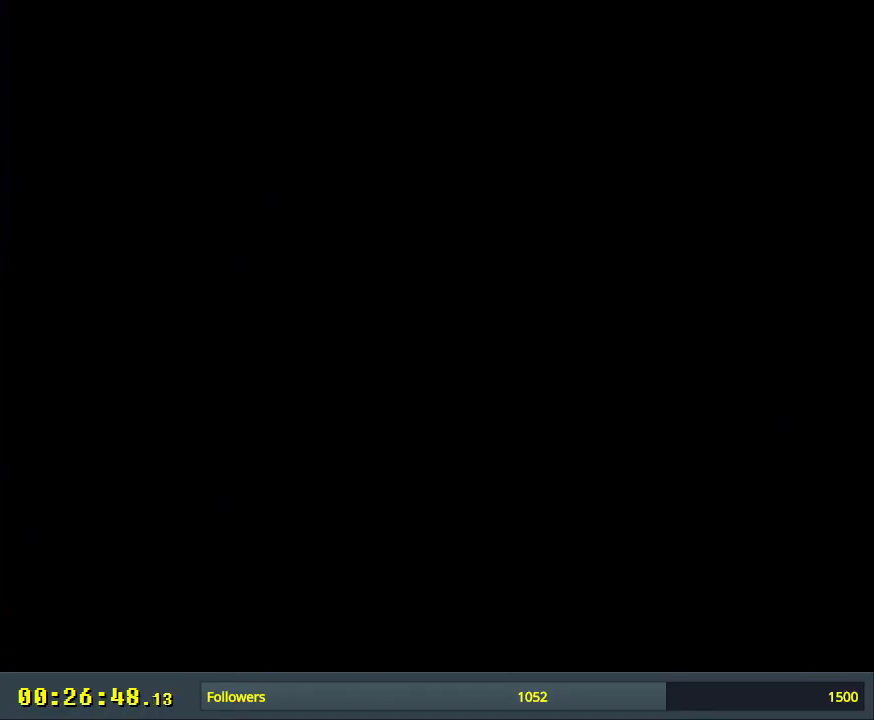
{"buttons": [], "events": []}
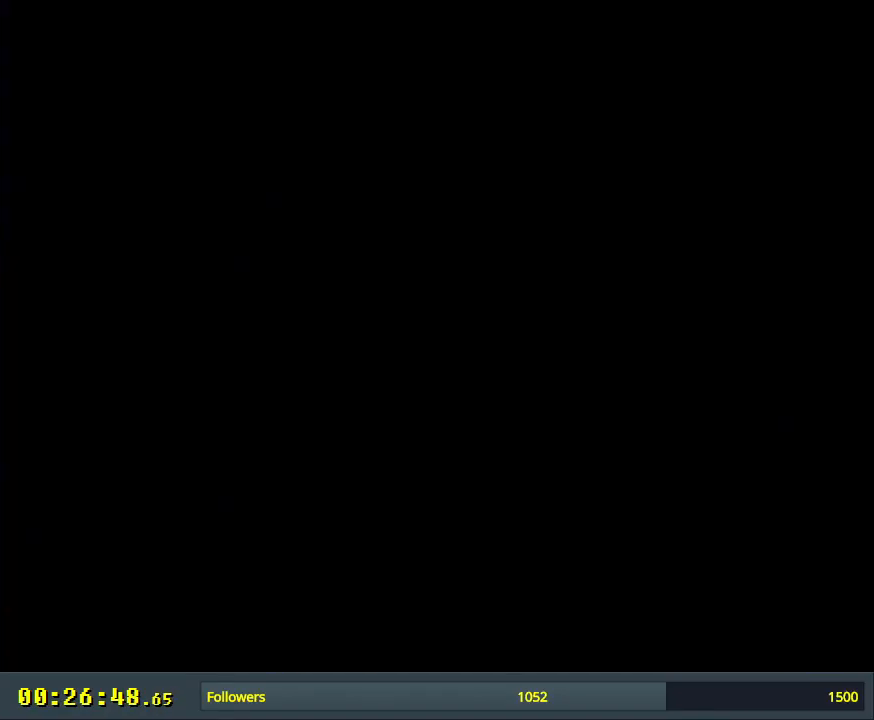
{"buttons": [], "events": []}
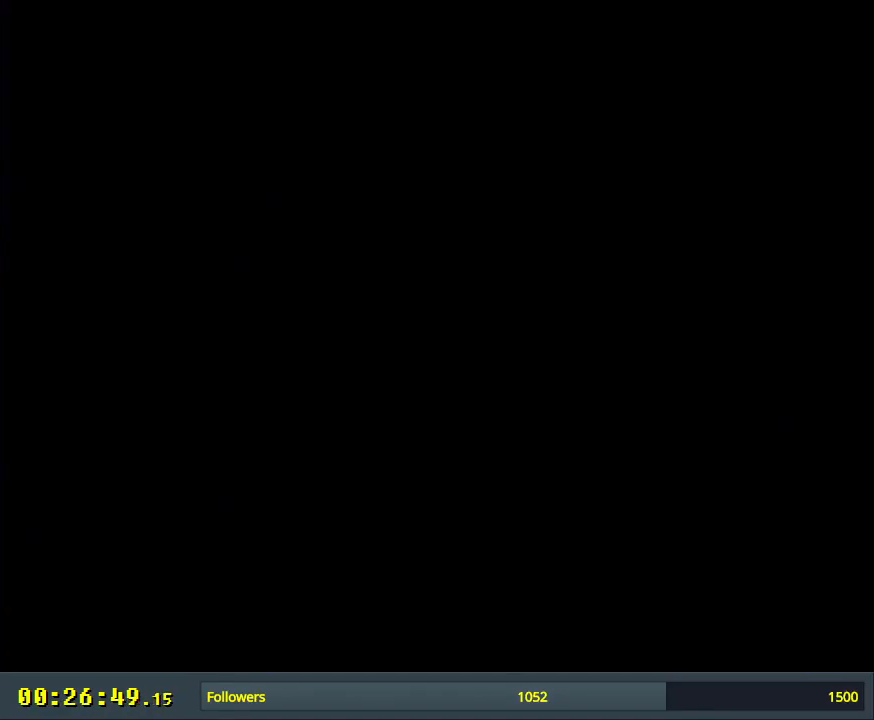
{"buttons": [], "events": []}
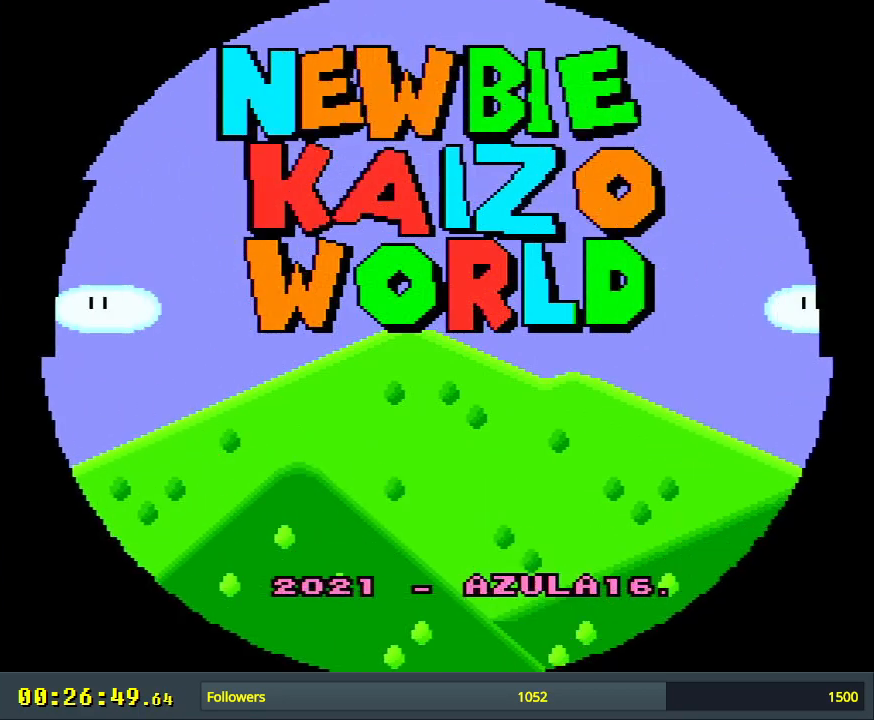
{"buttons": [], "events": []}
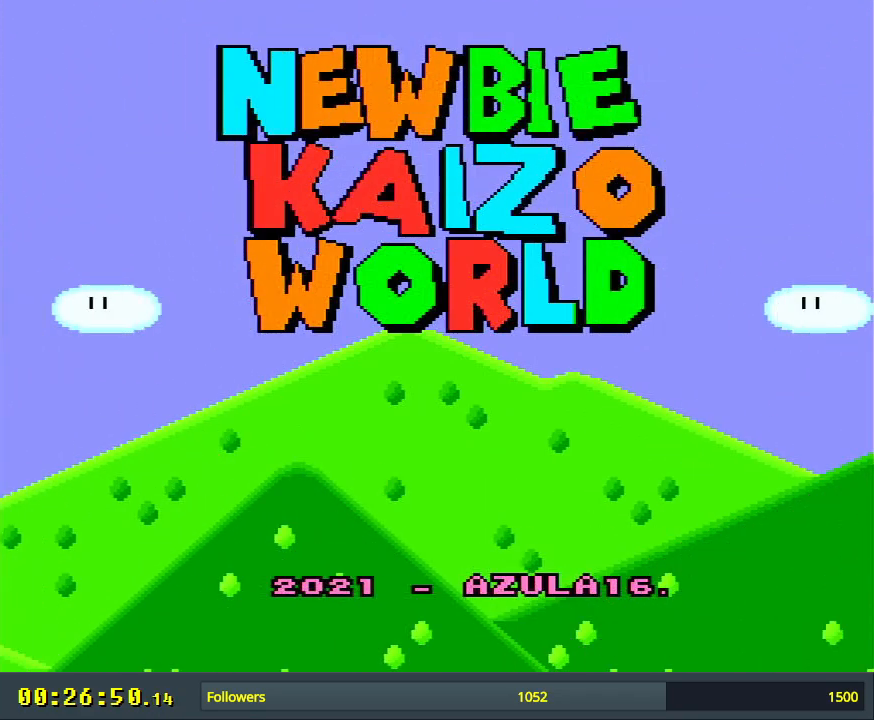
{"buttons": [], "events": []}
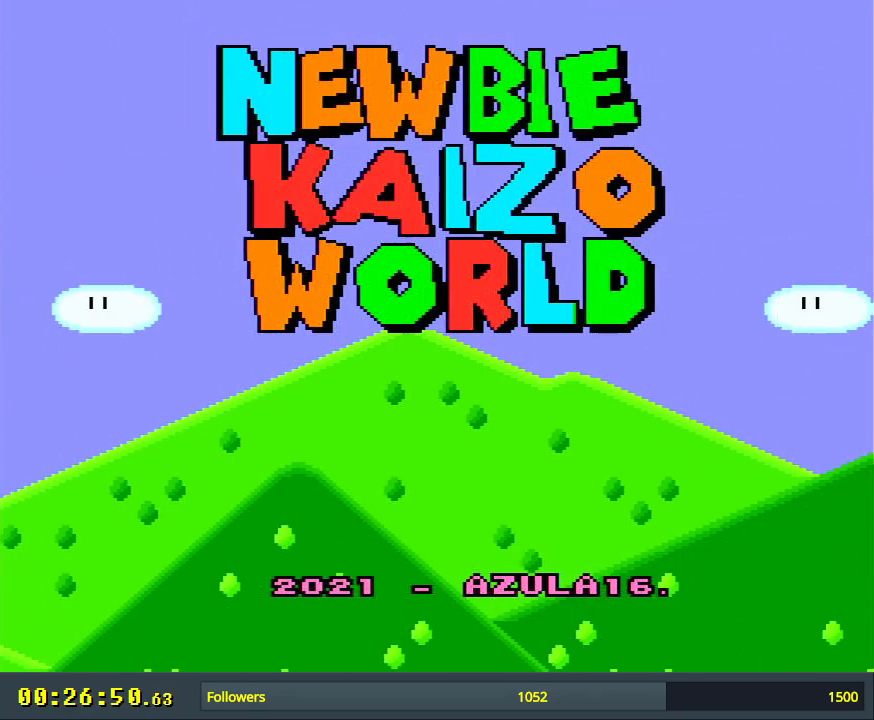
{"buttons": [], "events": []}
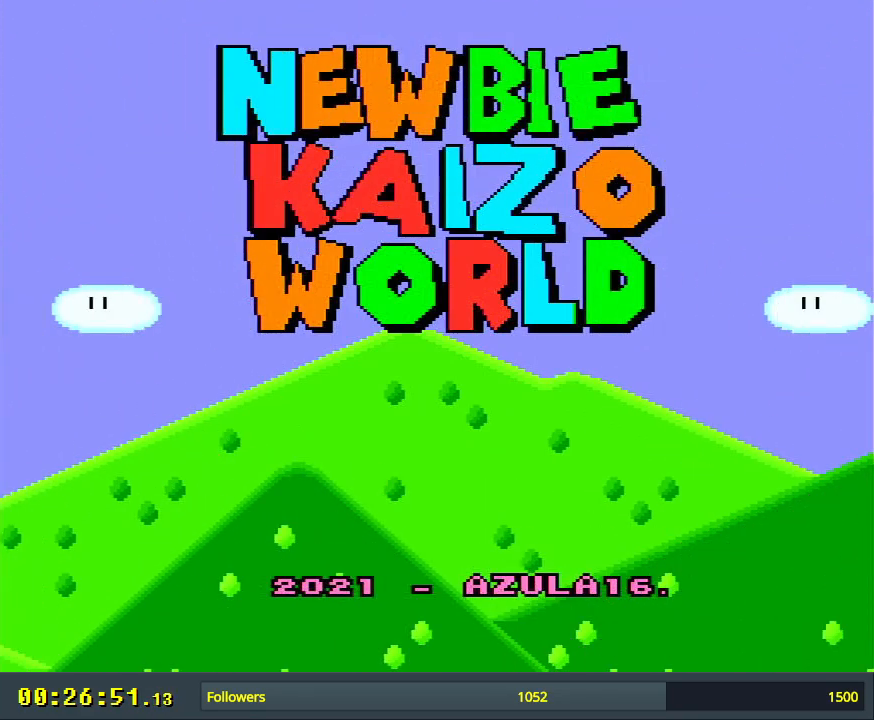
{"buttons": [], "events": [[383, "A", "down"], [467, "A", "up"]]}